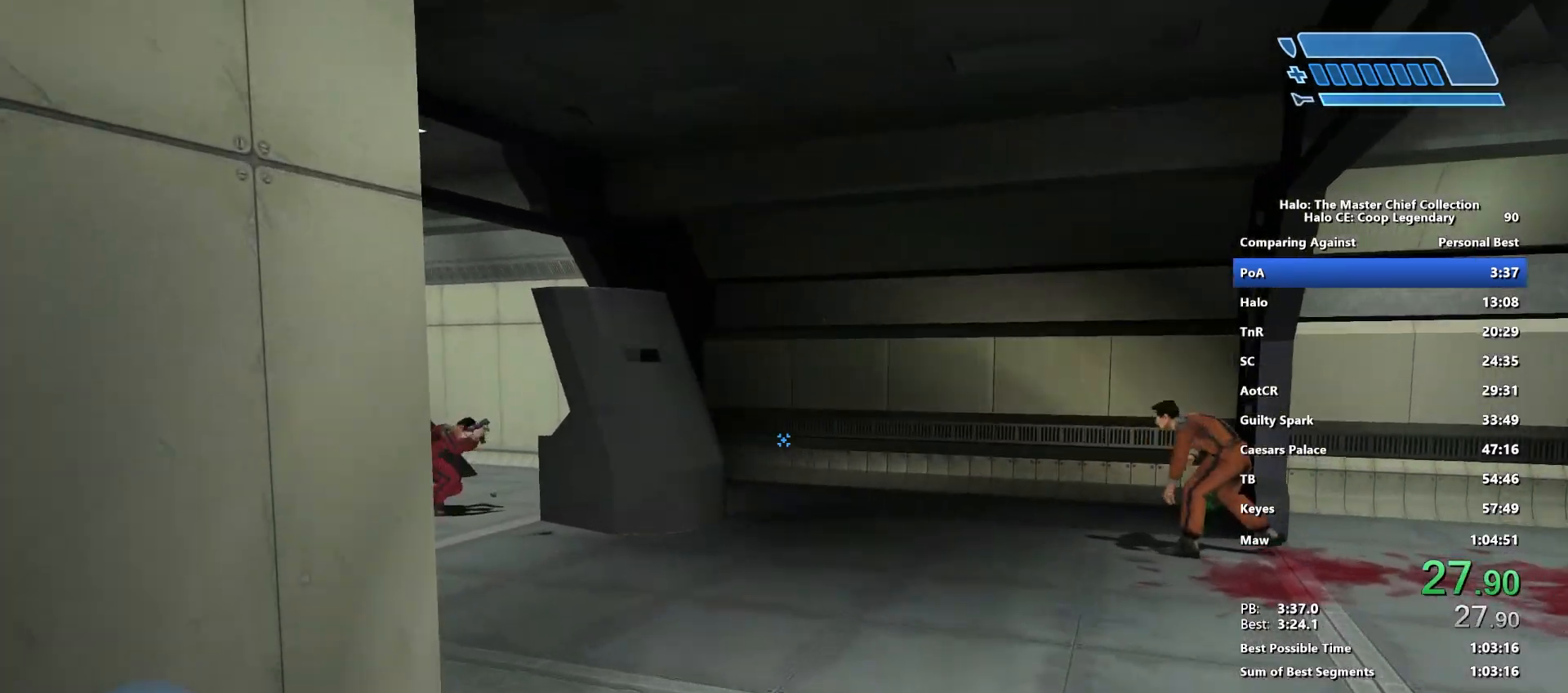
Gameplay with keyboard and mouse; each line is a JSON object with the keys and mouse buttons held at the frame after it. "events" lists presses ("down") and releases ("up") of "1", "2", "3", "4", "5", "a", "alt", "c", "caps_lock", "ctrl", "d", "e", "f", "g", "q", "r", "s", "shift", "space", "t", "tab", "v", "w", "x", "z", "mouse_left", "mouse_wheel" and "mouse_right" between this image and that frame as [ms after this image, input, new state], when the widget could be followed in between. "mouse_left", "mouse_wheel", "mouse_right" = the "left", "wheel", "right" buttons of the "mouse" list. No other keys are recorded. "wheel" means that the mouse wheel is clicked or scrolled. "mouse_move" is the direction in which the mouse moves at that frame (one of eight, or "still"), when it could be read.
{"keys": ["w"], "mouse": [], "mouse_move": "left", "events": [[100, "mouse_wheel", "down"], [300, "mouse_wheel", "up"]]}
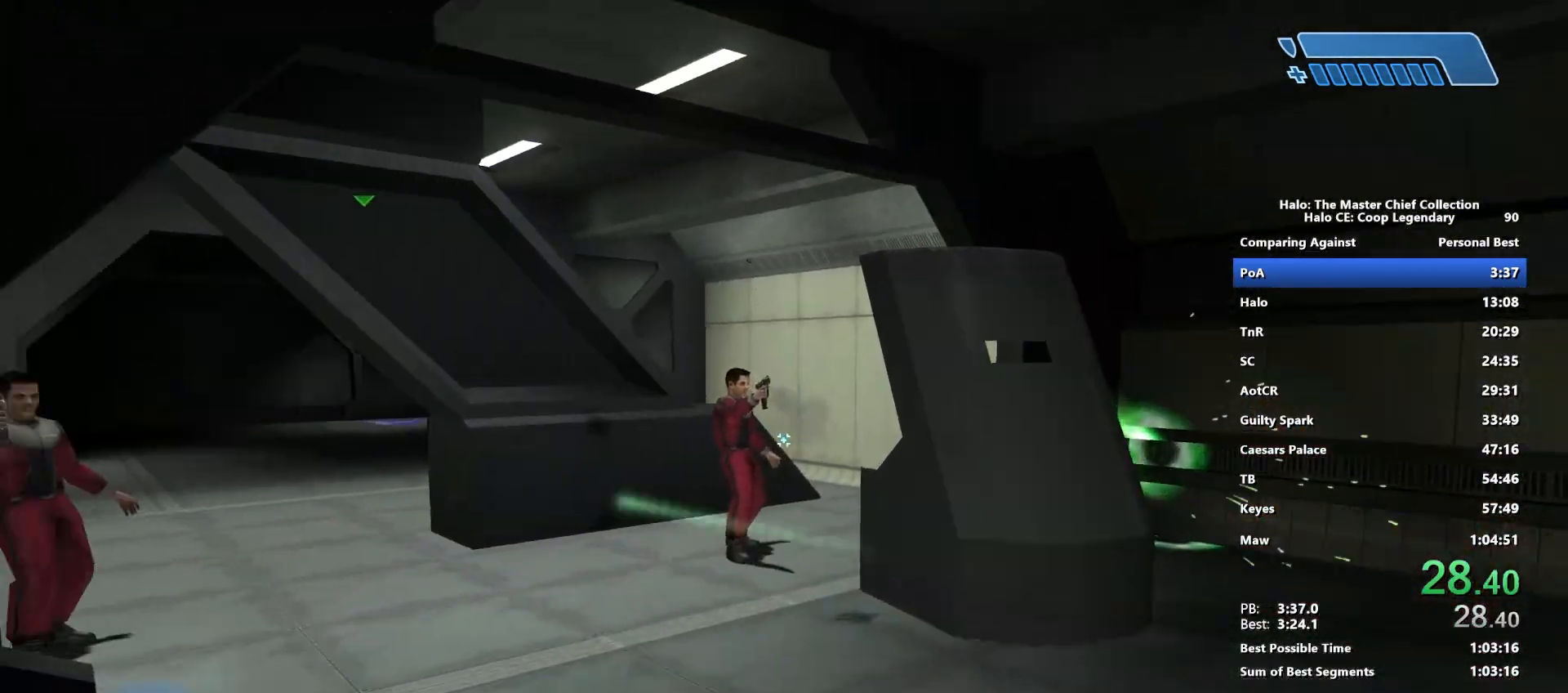
{"keys": ["w"], "mouse": [], "mouse_move": "still", "events": [[33, "mouse_left", "down"], [33, "mouse_right", "down"], [217, "mouse_left", "up"], [267, "mouse_right", "up"]]}
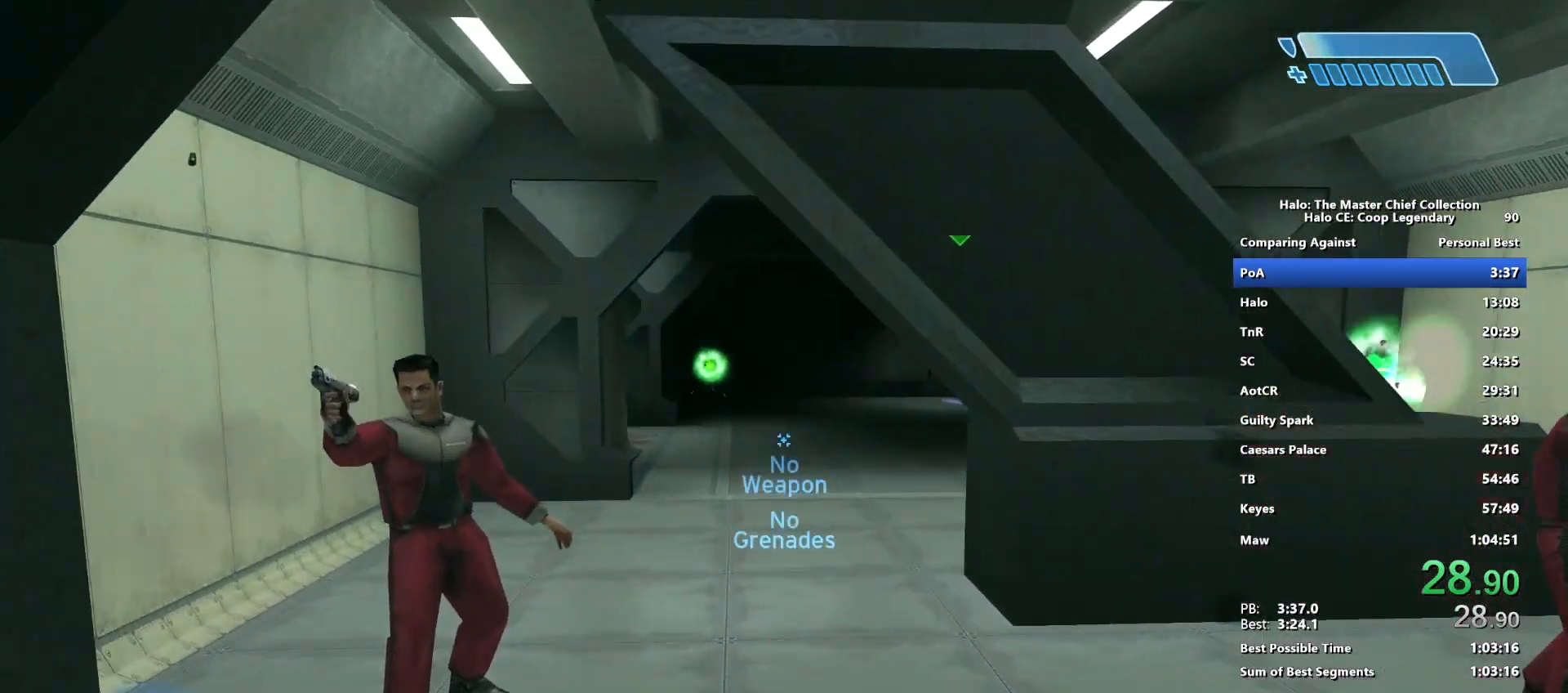
{"keys": ["w"], "mouse": [], "mouse_move": "still", "events": []}
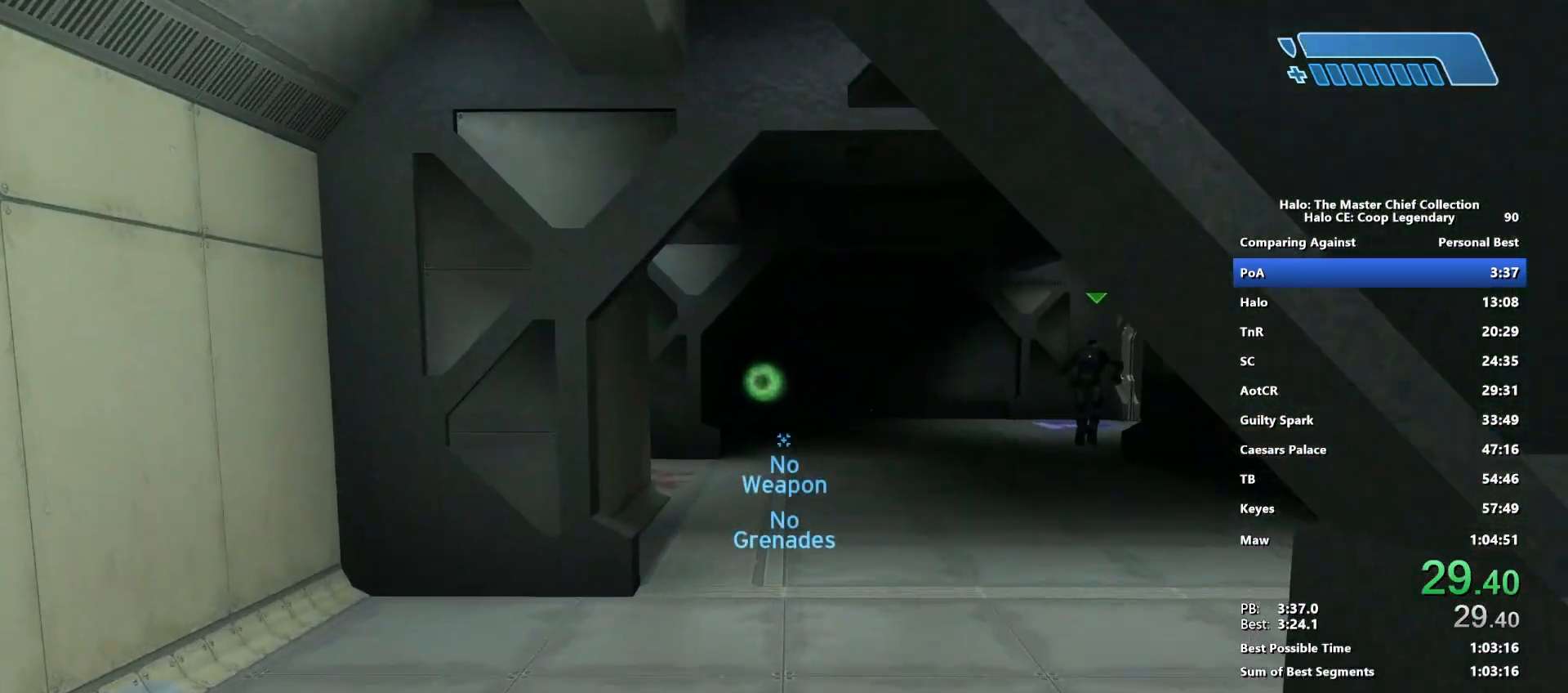
{"keys": ["w"], "mouse": [], "mouse_move": "still", "events": []}
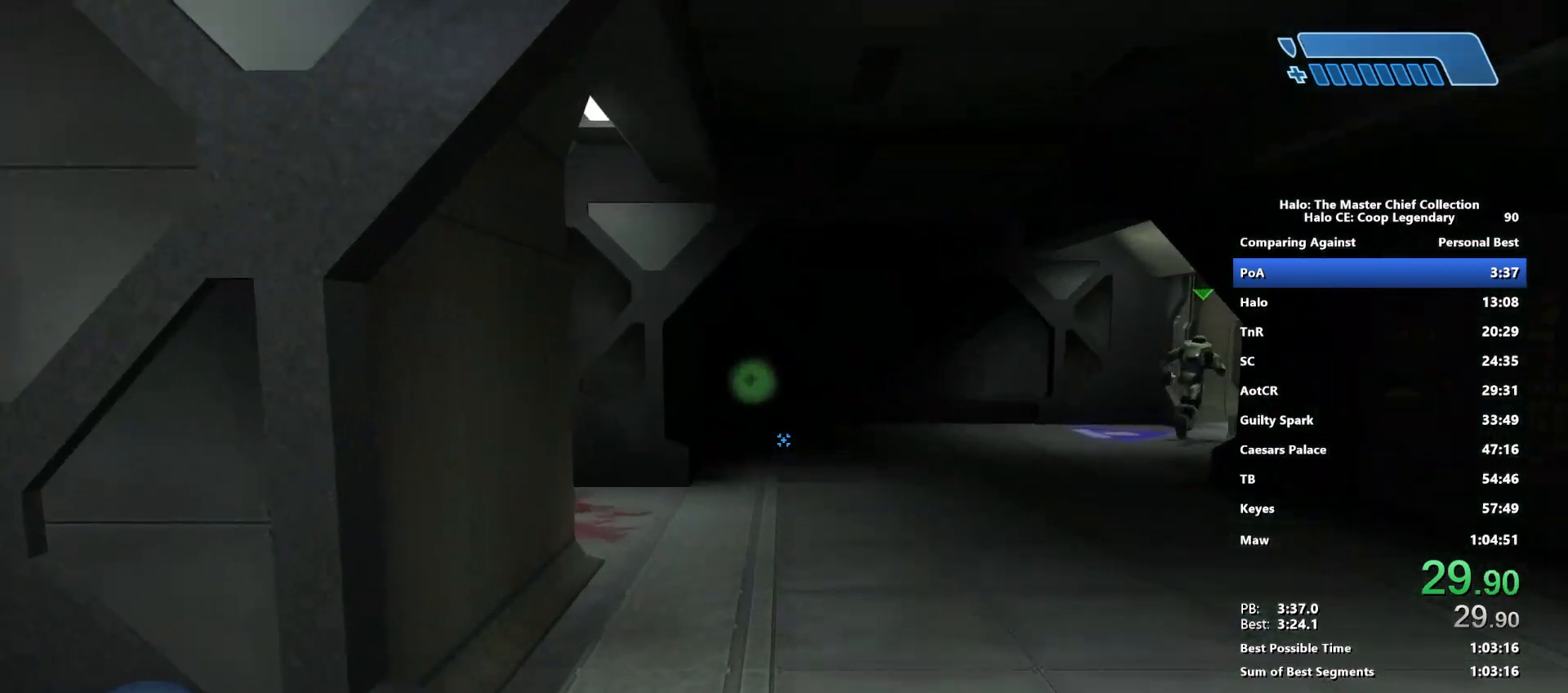
{"keys": ["w"], "mouse": [], "mouse_move": "still", "events": []}
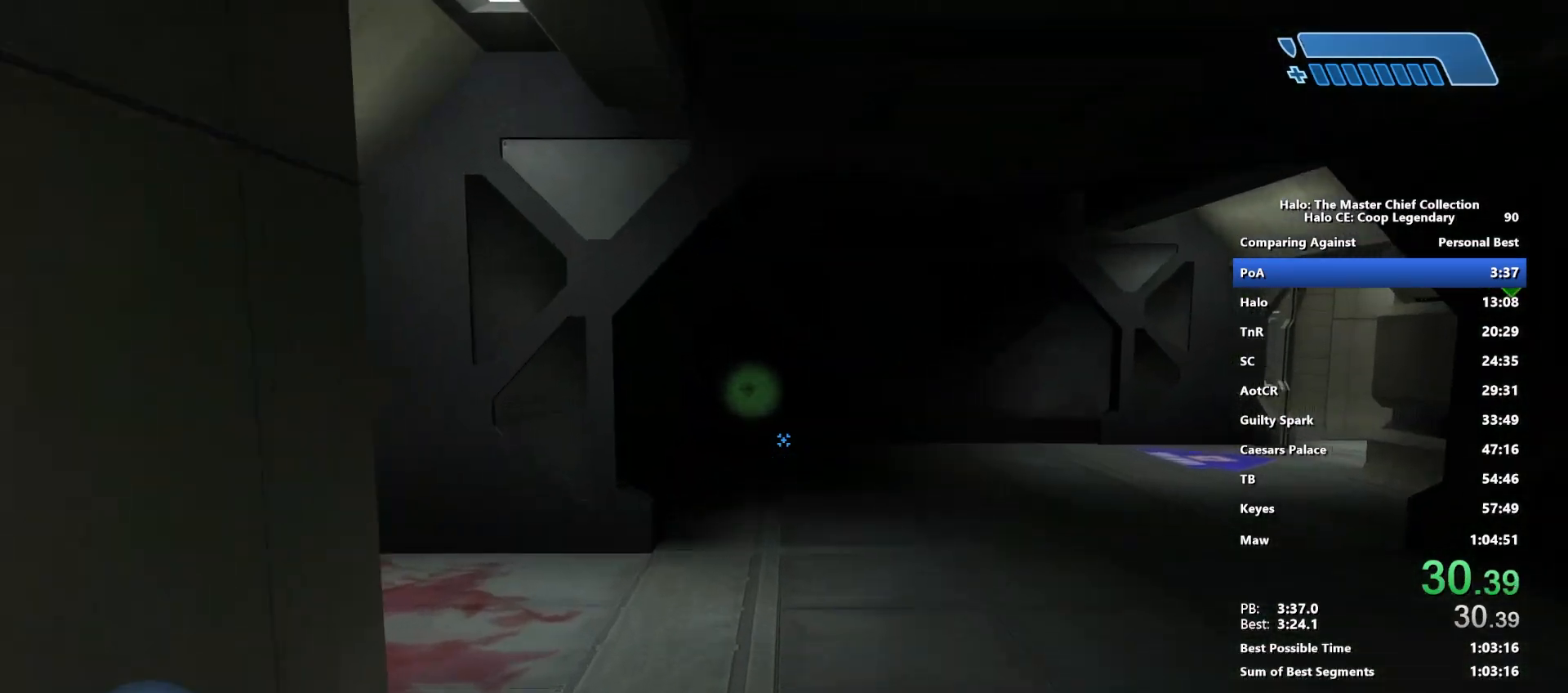
{"keys": ["w"], "mouse": [], "mouse_move": "down", "events": []}
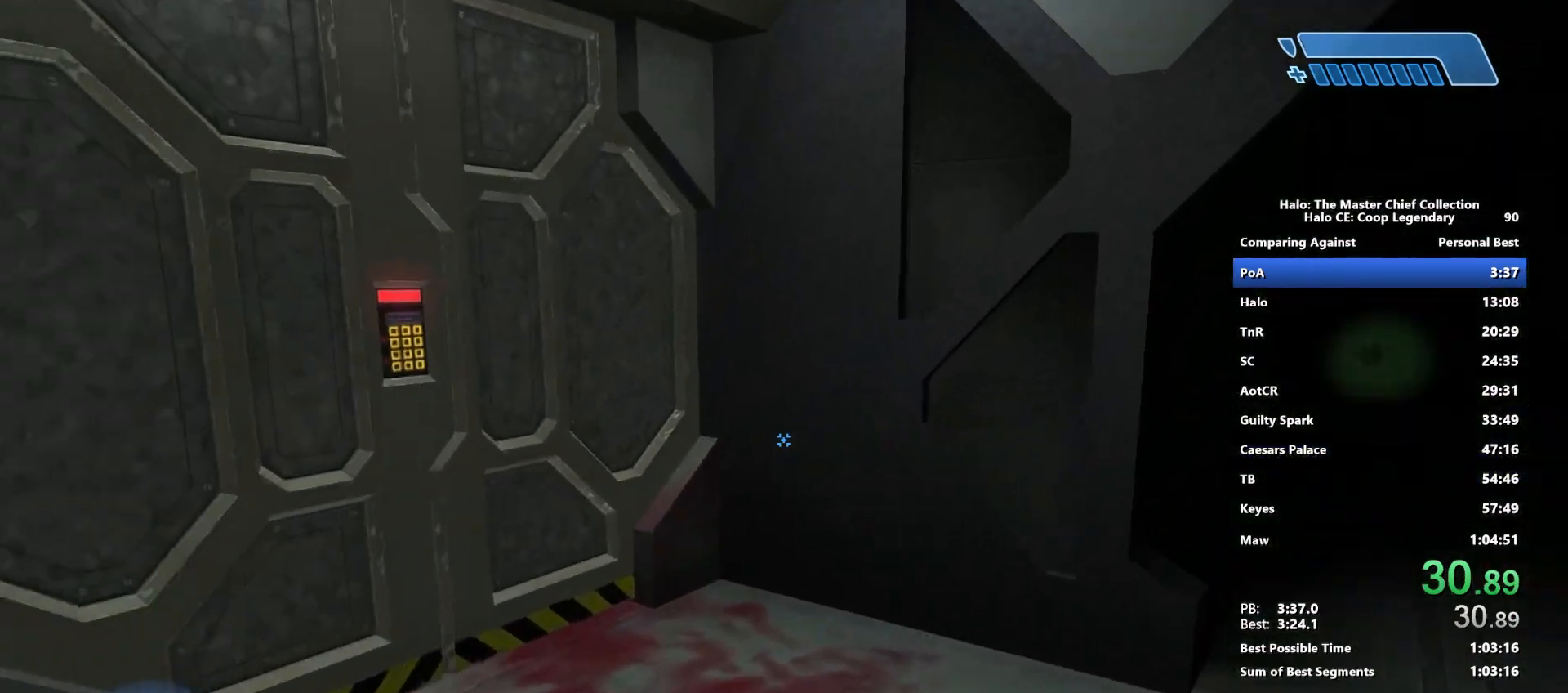
{"keys": ["w"], "mouse": [], "mouse_move": "still", "events": []}
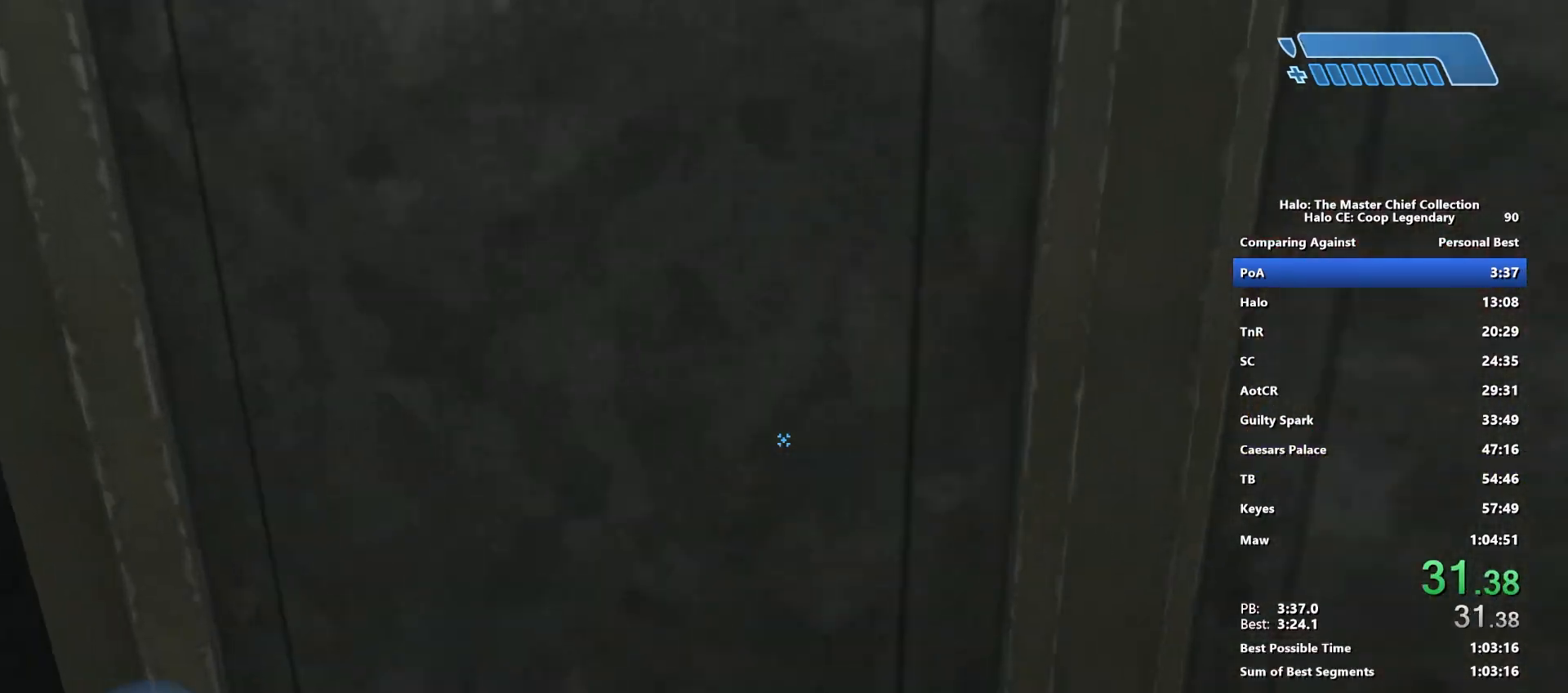
{"keys": ["a", "w"], "mouse": [], "mouse_move": "still", "events": [[217, "a", "down"]]}
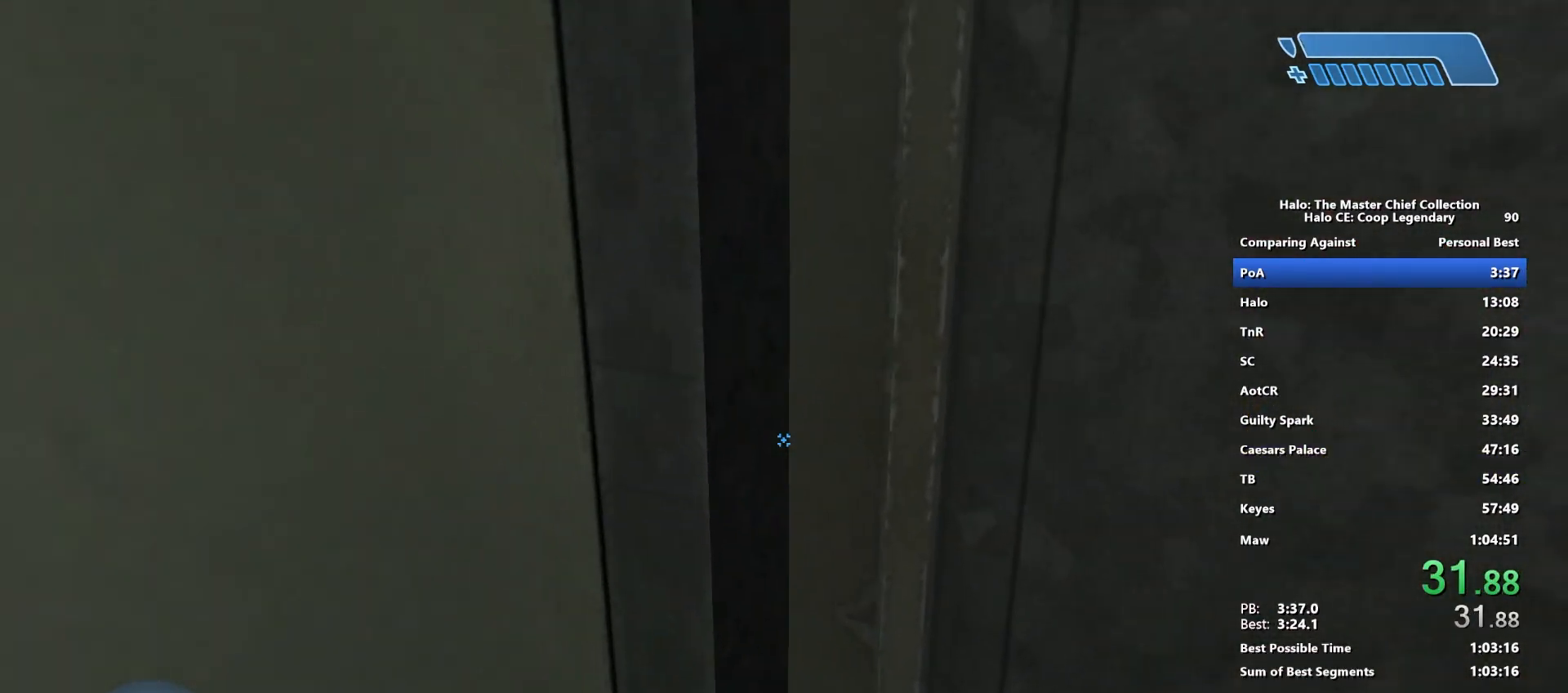
{"keys": ["space", "w"], "mouse": [], "mouse_move": "still", "events": [[83, "a", "up"], [467, "space", "down"]]}
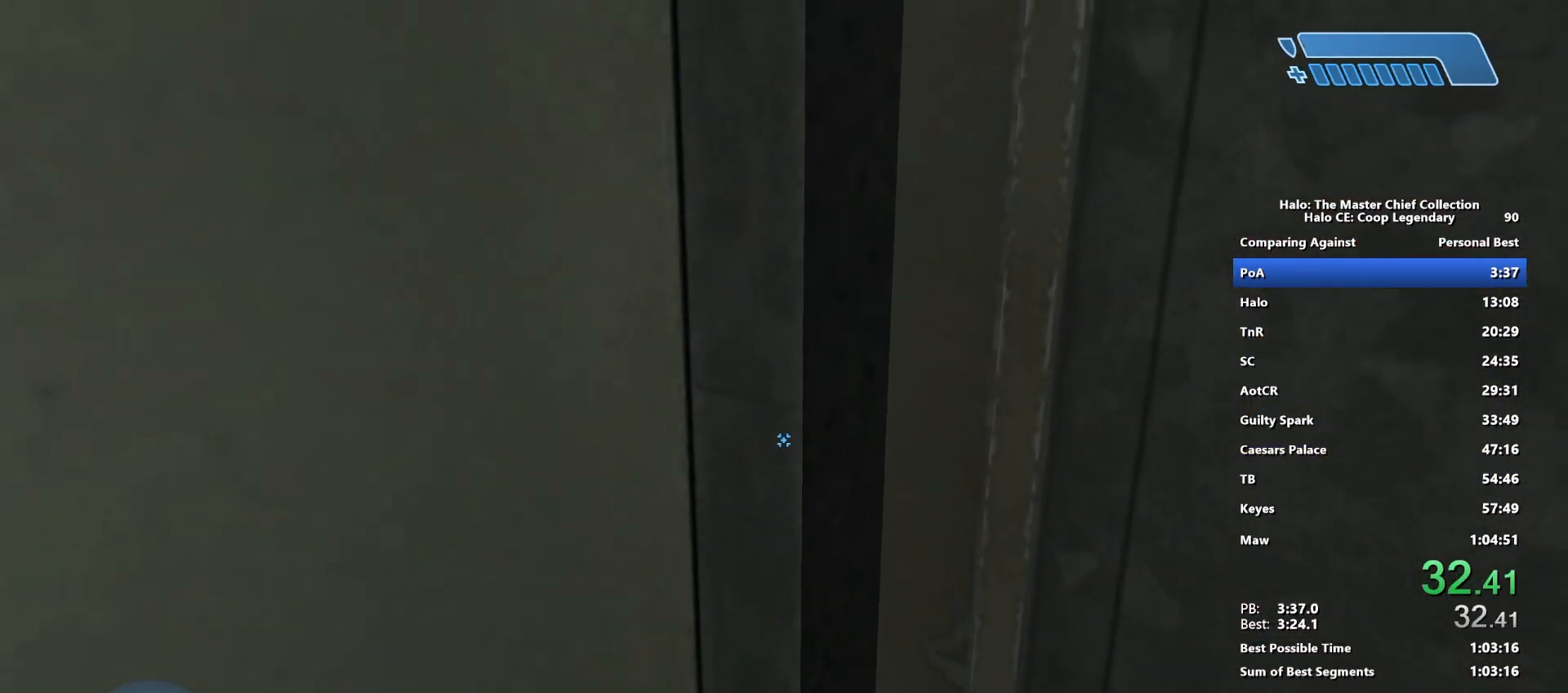
{"keys": ["space", "w"], "mouse": [], "mouse_move": "still", "events": [[200, "space", "up"], [283, "space", "down"], [383, "space", "up"], [433, "space", "down"]]}
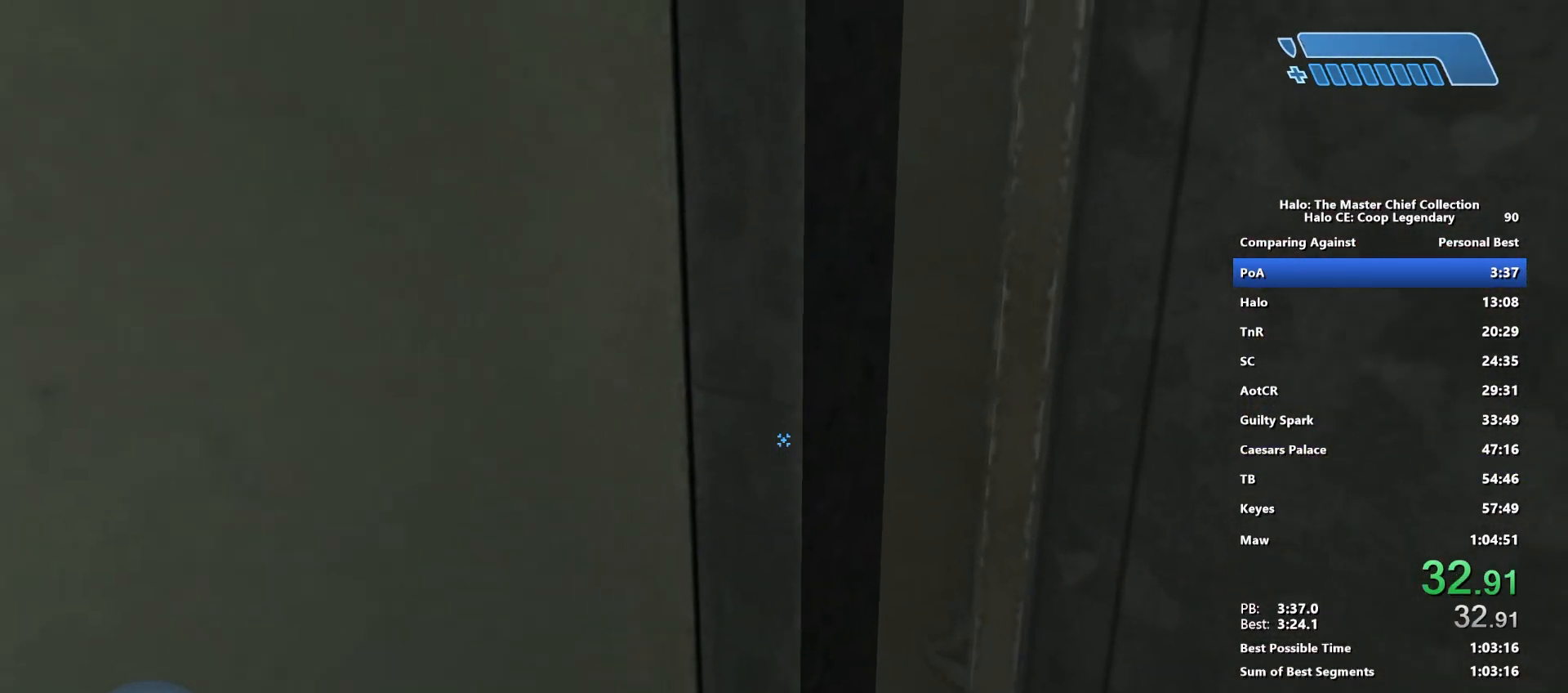
{"keys": ["space"], "mouse": [], "mouse_move": "still", "events": [[33, "space", "up"], [117, "space", "down"], [267, "space", "up"], [267, "w", "up"], [317, "space", "down"], [400, "space", "up"], [450, "space", "down"]]}
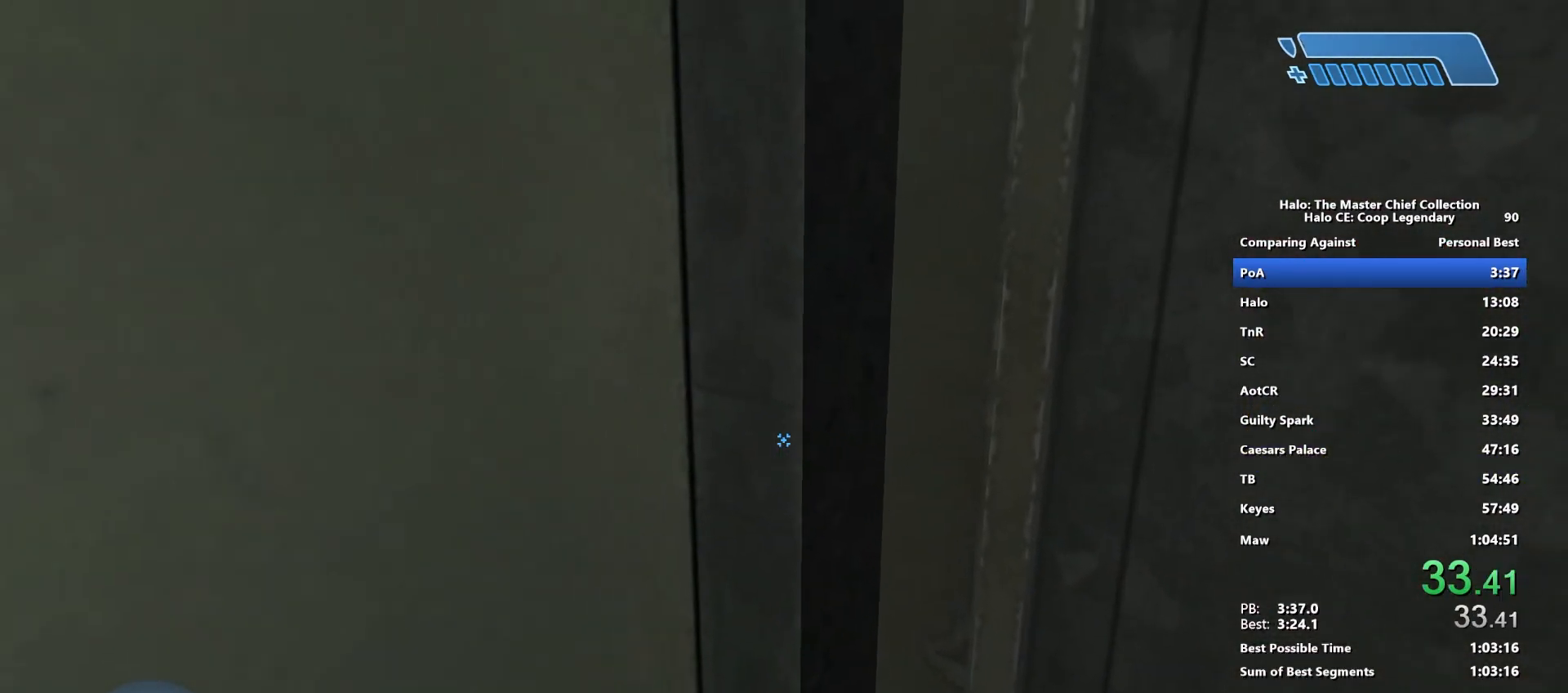
{"keys": ["space"], "mouse": [], "mouse_move": "still", "events": [[50, "space", "up"], [83, "space", "down"], [183, "space", "up"], [267, "space", "down"], [317, "space", "up"], [417, "space", "down"]]}
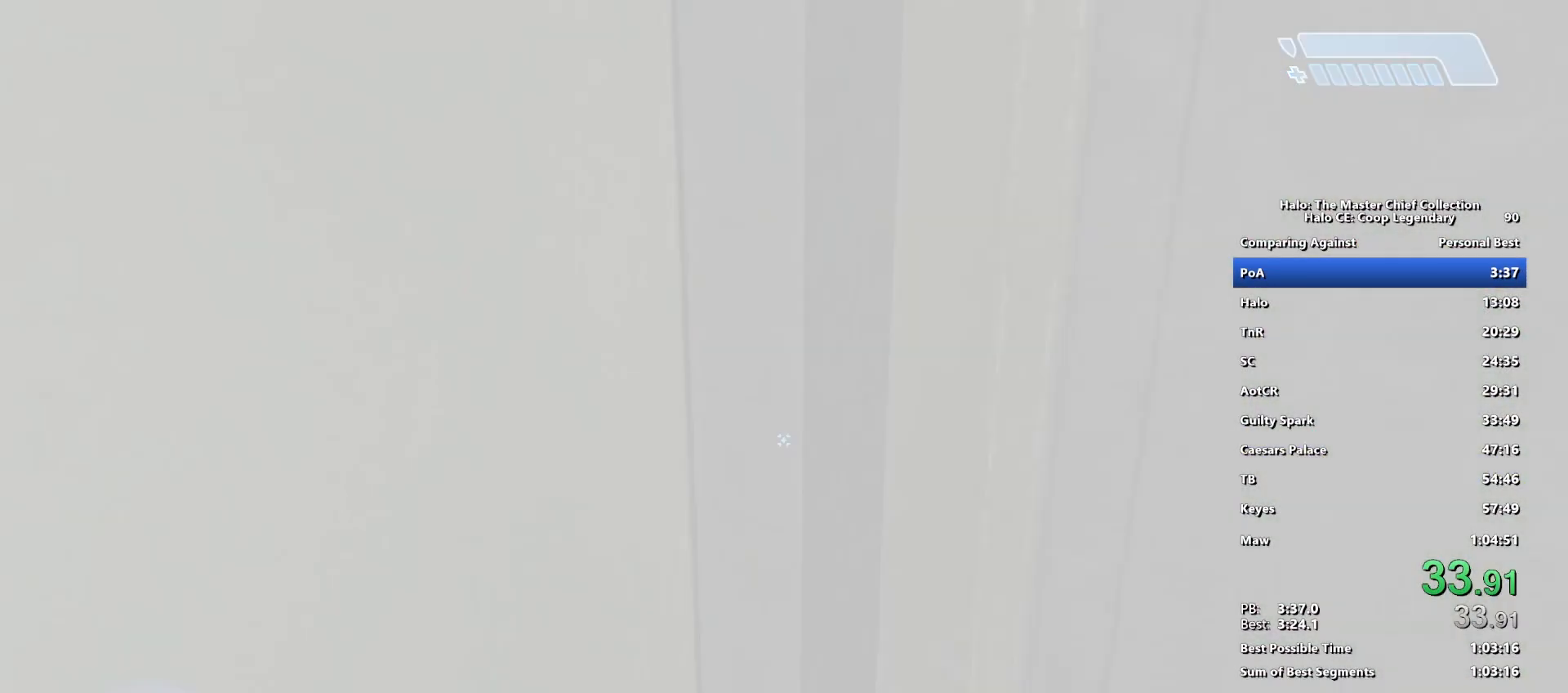
{"keys": [], "mouse": [], "mouse_move": "still", "events": [[17, "space", "up"], [50, "space", "down"], [150, "space", "up"], [200, "space", "down"], [300, "space", "up"], [383, "space", "down"], [483, "space", "up"]]}
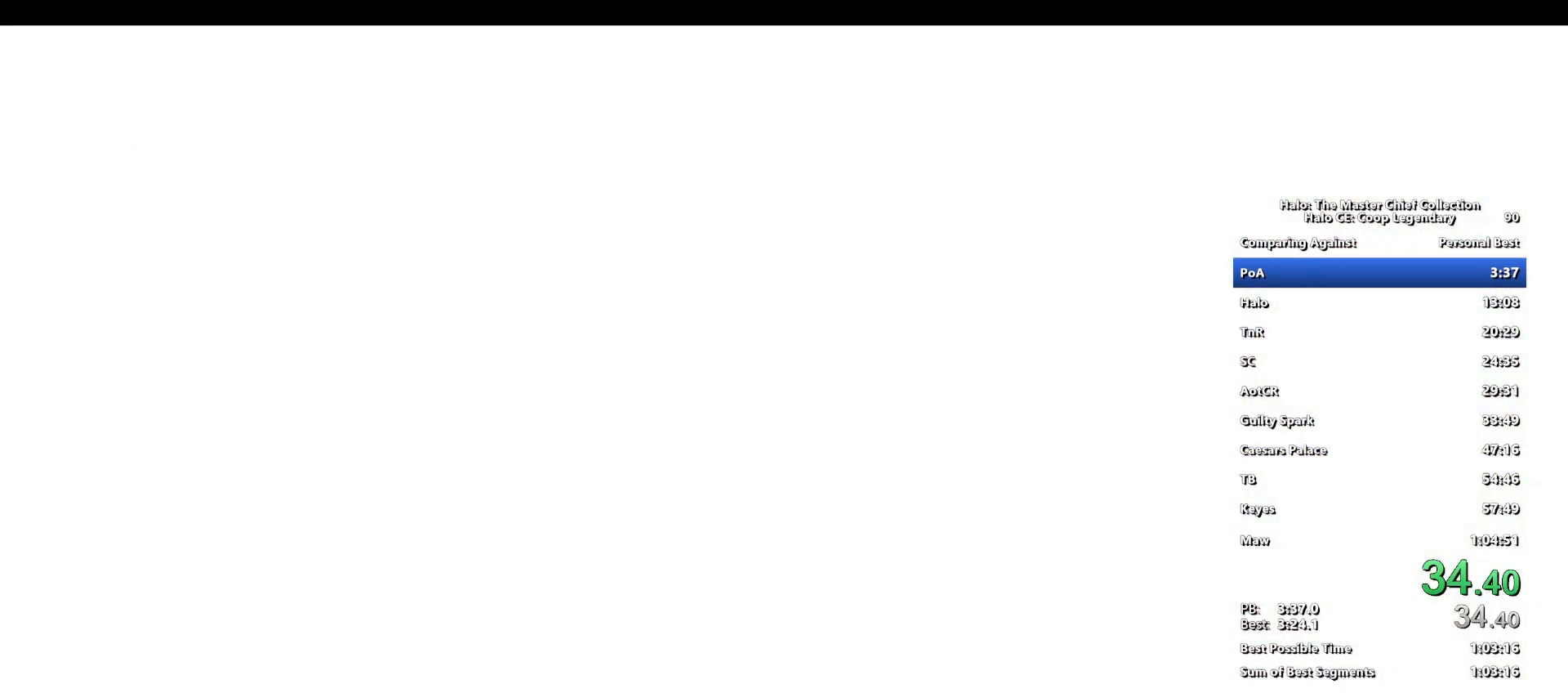
{"keys": ["space"], "mouse": [], "mouse_move": "still", "events": [[33, "space", "down"], [117, "space", "up"], [167, "space", "down"], [267, "space", "up"], [300, "space", "down"], [400, "space", "up"], [450, "space", "down"]]}
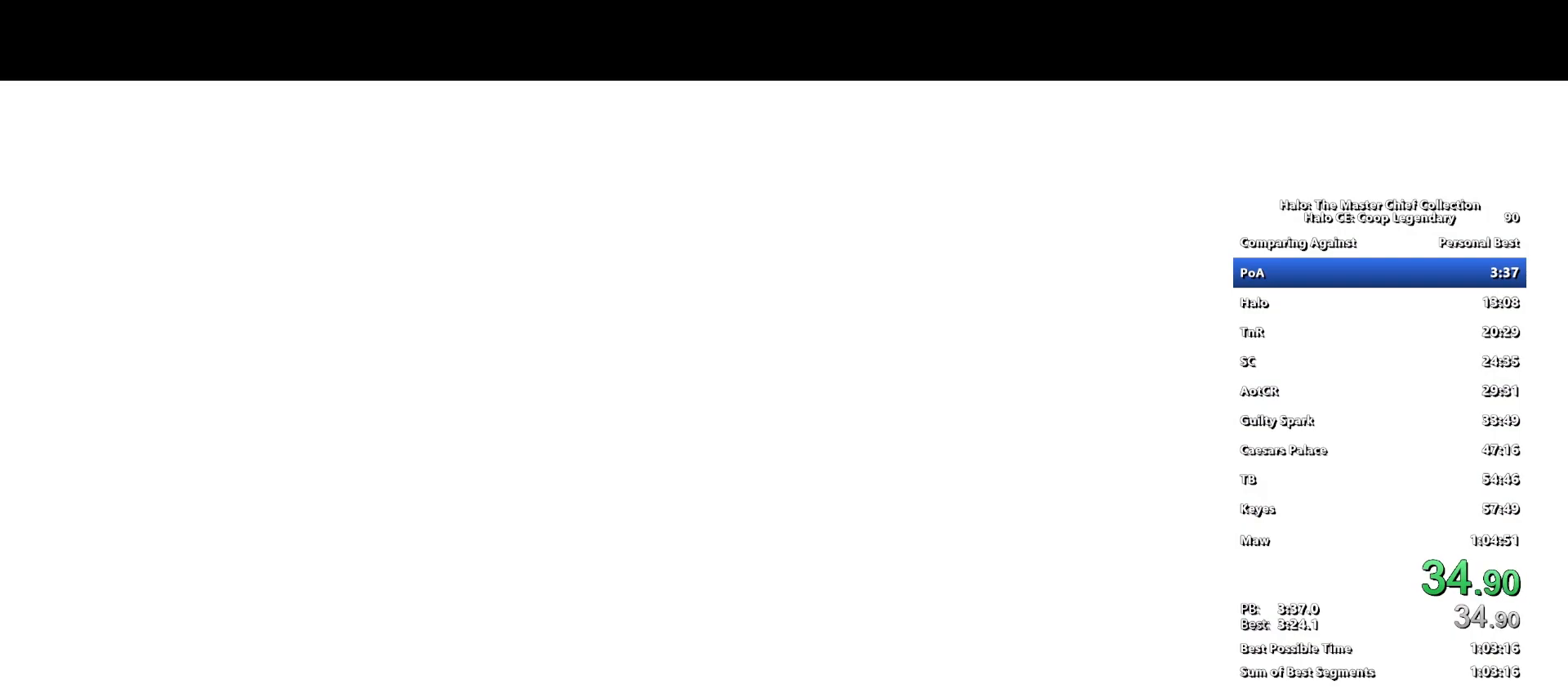
{"keys": [], "mouse": [], "mouse_move": "still", "events": [[83, "space", "up"], [133, "space", "down"], [233, "space", "up"], [317, "space", "down"], [417, "space", "up"]]}
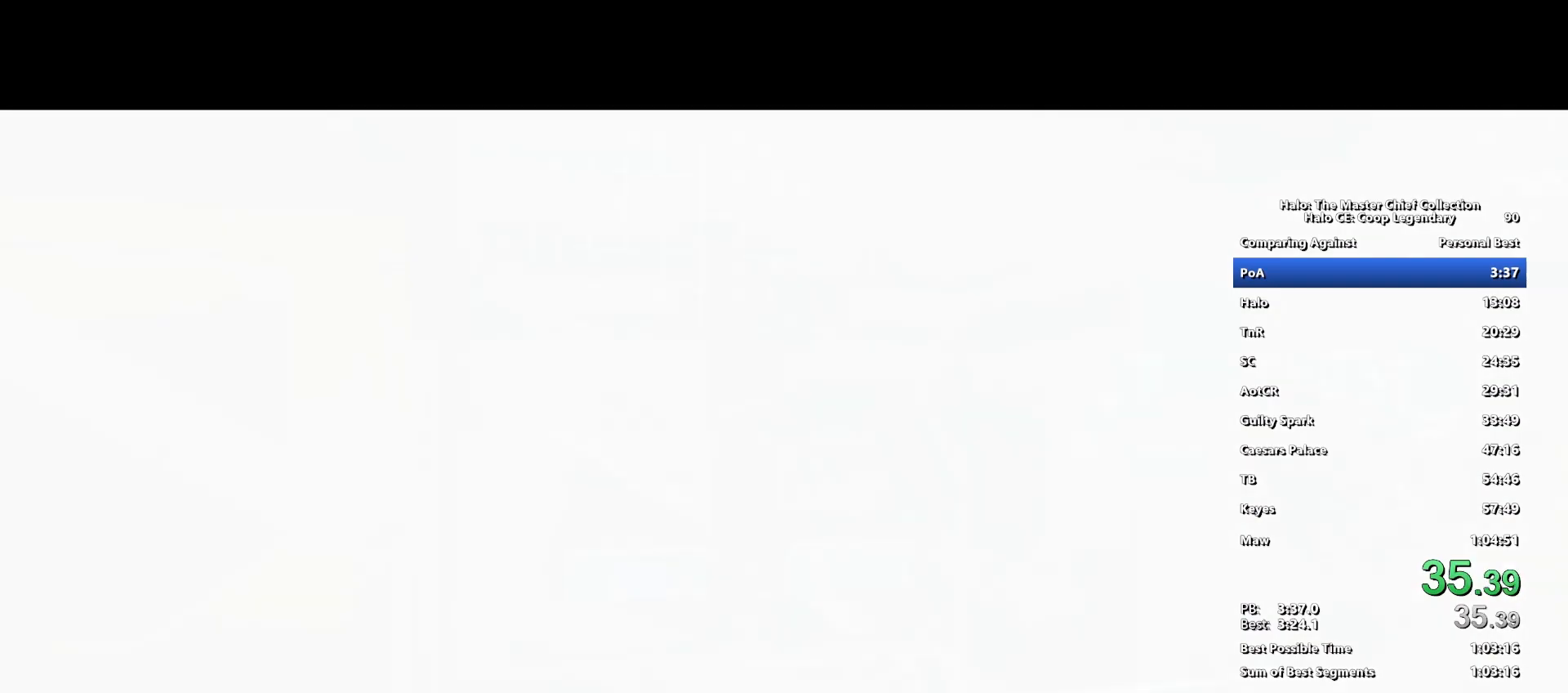
{"keys": [], "mouse": [], "mouse_move": "still", "events": [[17, "space", "down"], [100, "space", "up"], [200, "space", "down"], [283, "space", "up"], [383, "space", "down"], [483, "space", "up"]]}
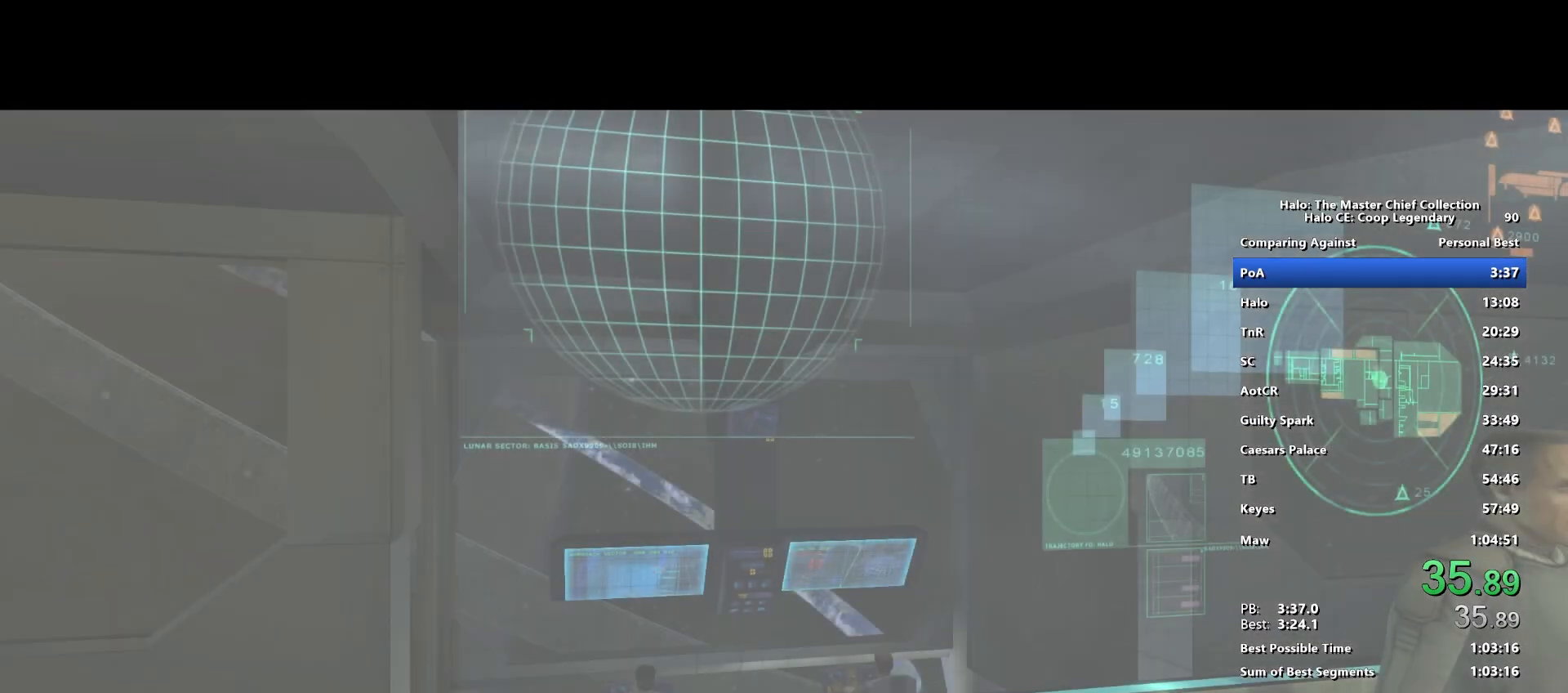
{"keys": ["space"], "mouse": [], "mouse_move": "still", "events": [[67, "space", "down"], [167, "space", "up"], [300, "space", "down"], [400, "space", "up"], [500, "space", "down"]]}
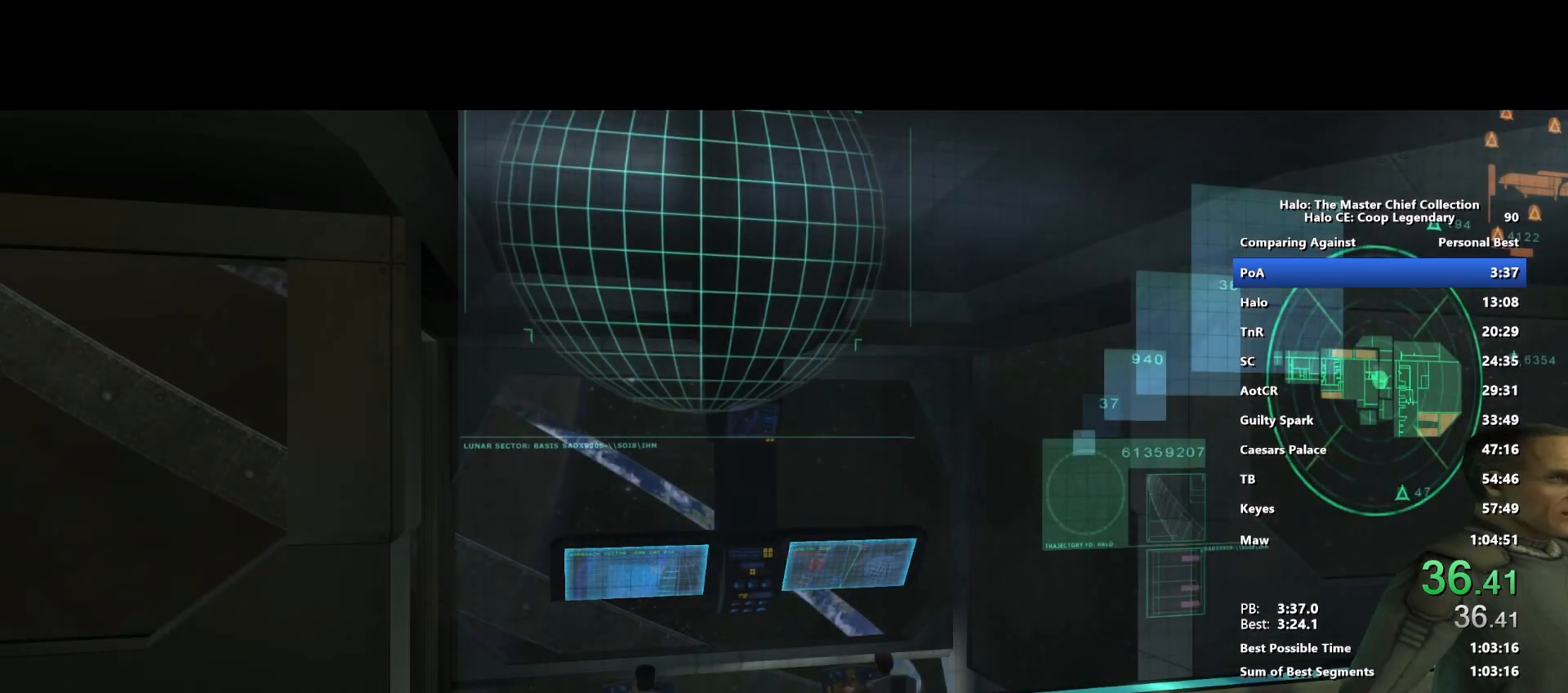
{"keys": [], "mouse": [], "mouse_move": "still", "events": [[83, "space", "up"], [183, "space", "down"], [267, "space", "up"]]}
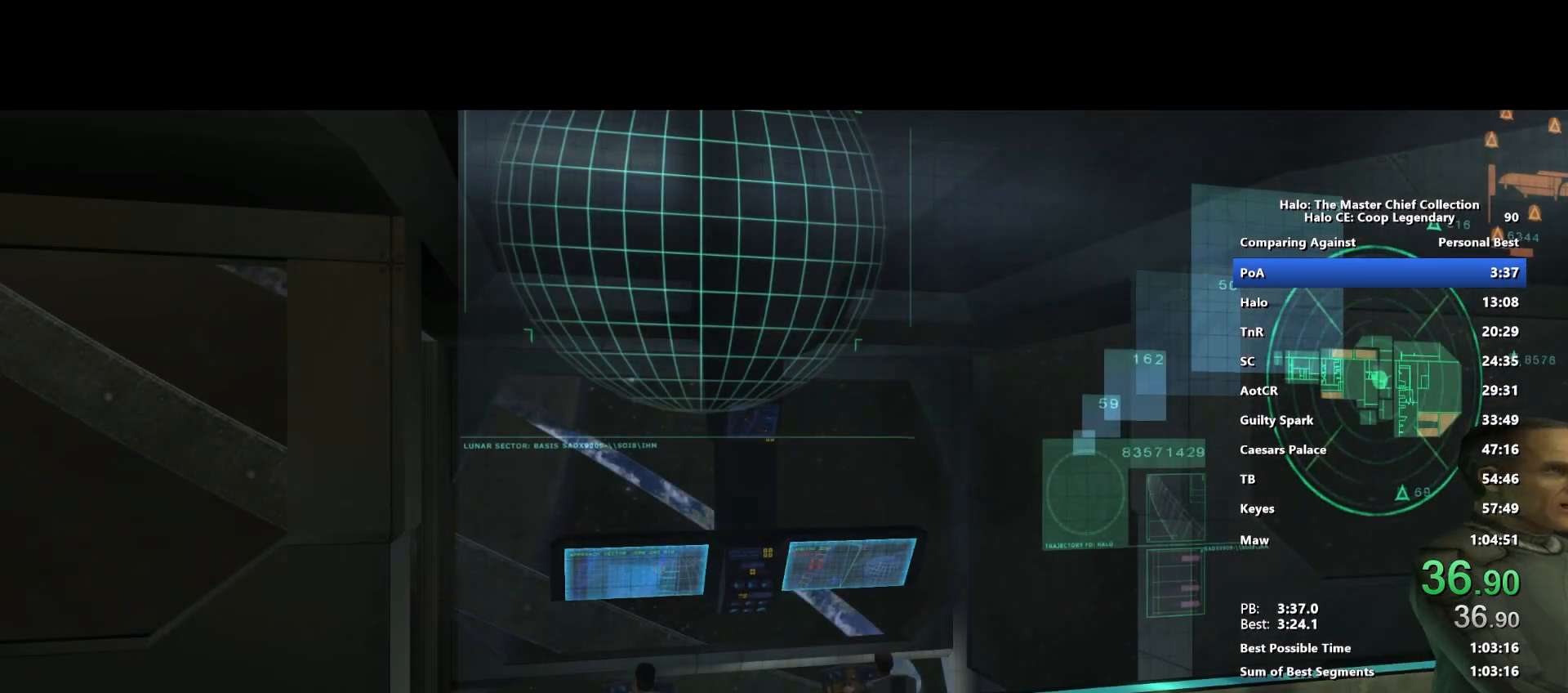
{"keys": [], "mouse": [], "mouse_move": "still", "events": []}
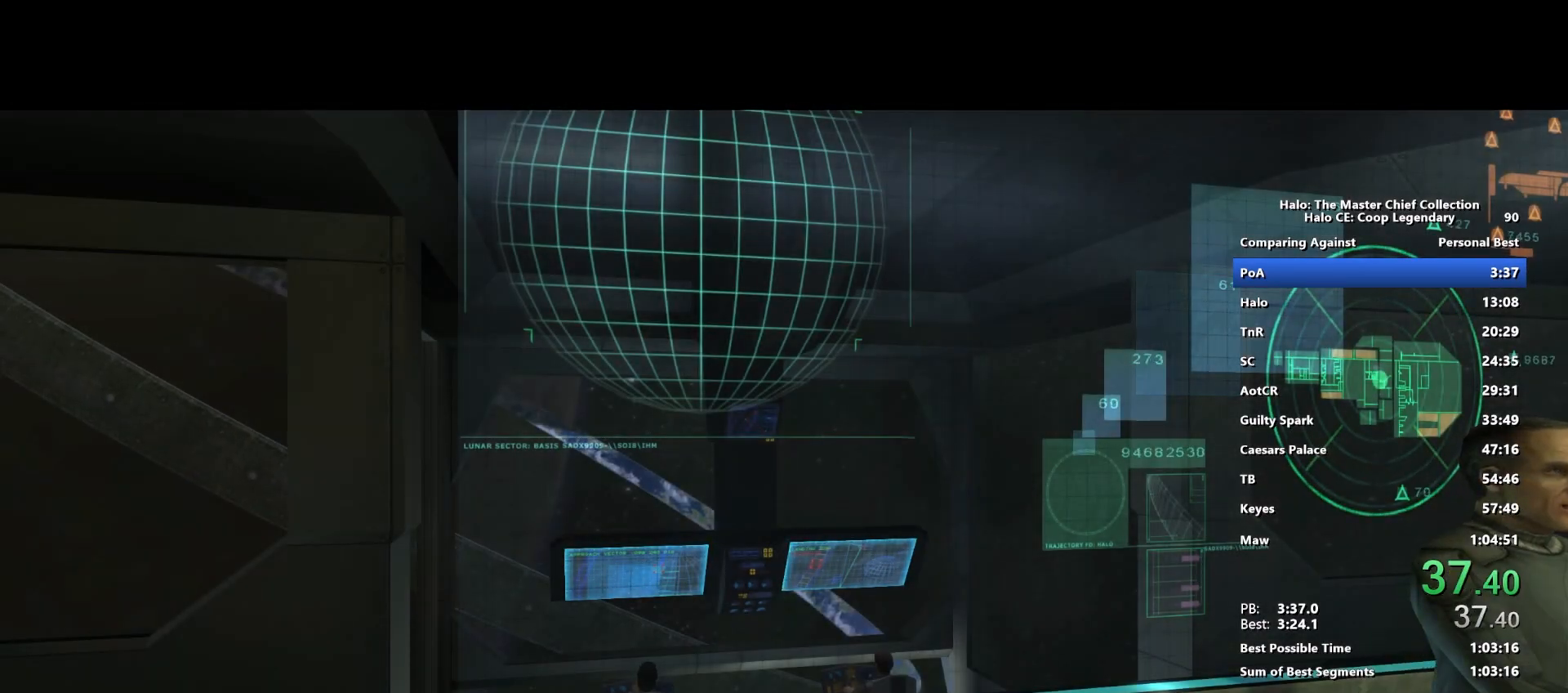
{"keys": [], "mouse": [], "mouse_move": "still", "events": []}
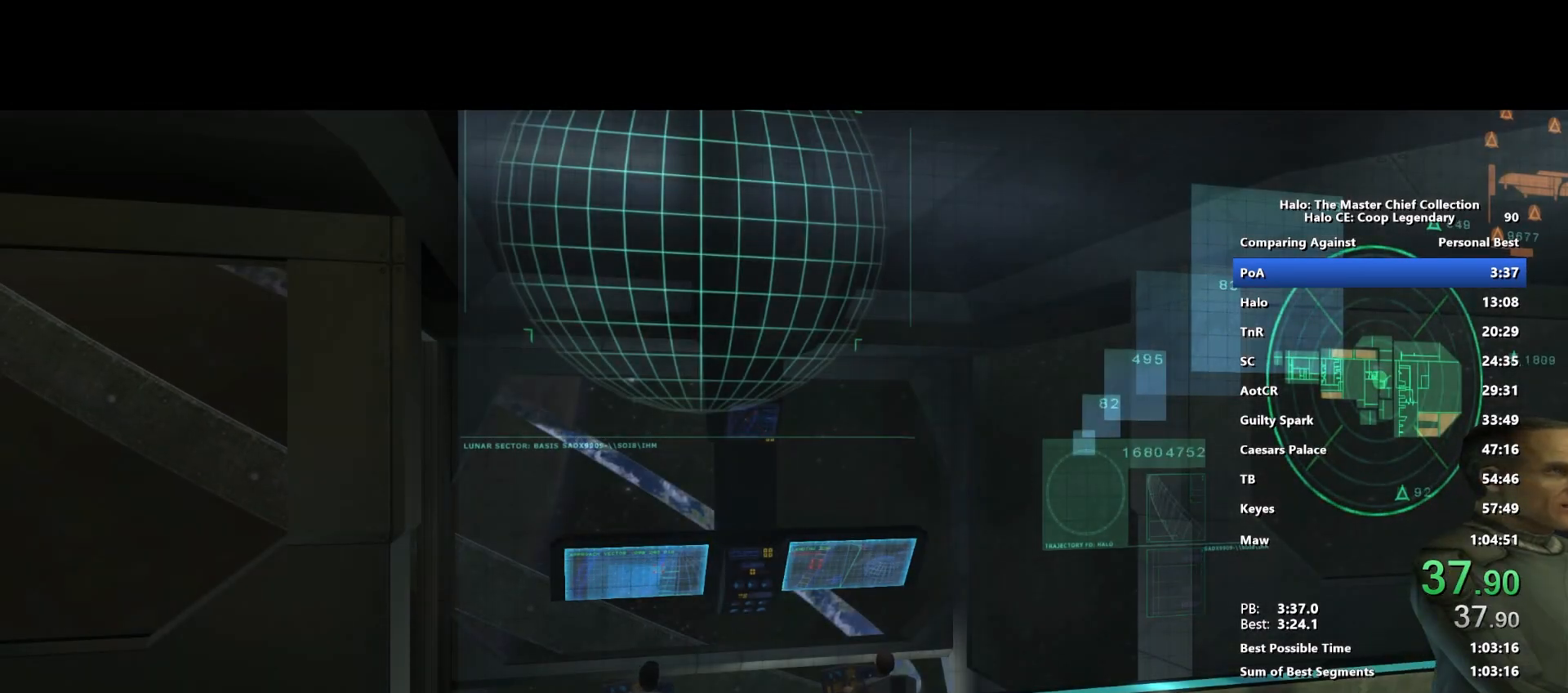
{"keys": [], "mouse": [], "mouse_move": "still", "events": []}
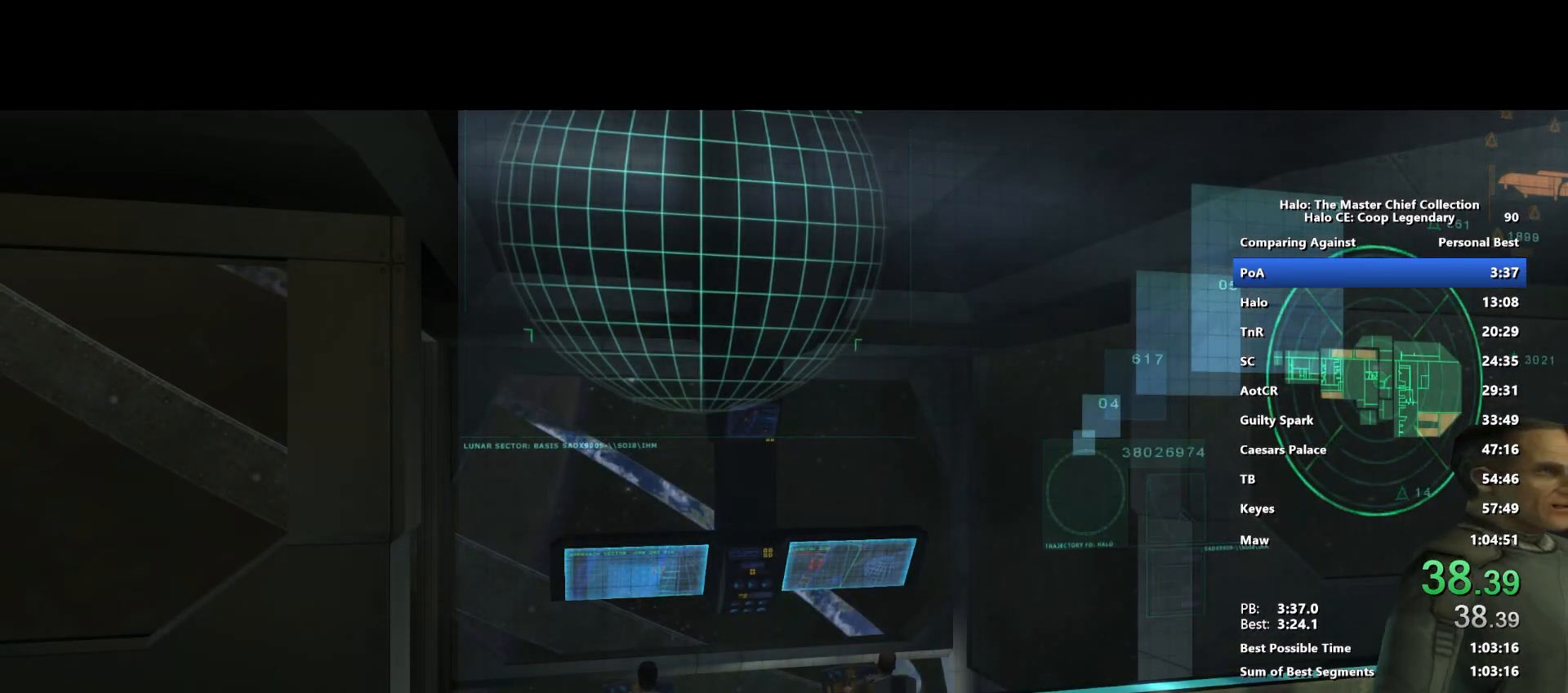
{"keys": [], "mouse": [], "mouse_move": "still", "events": []}
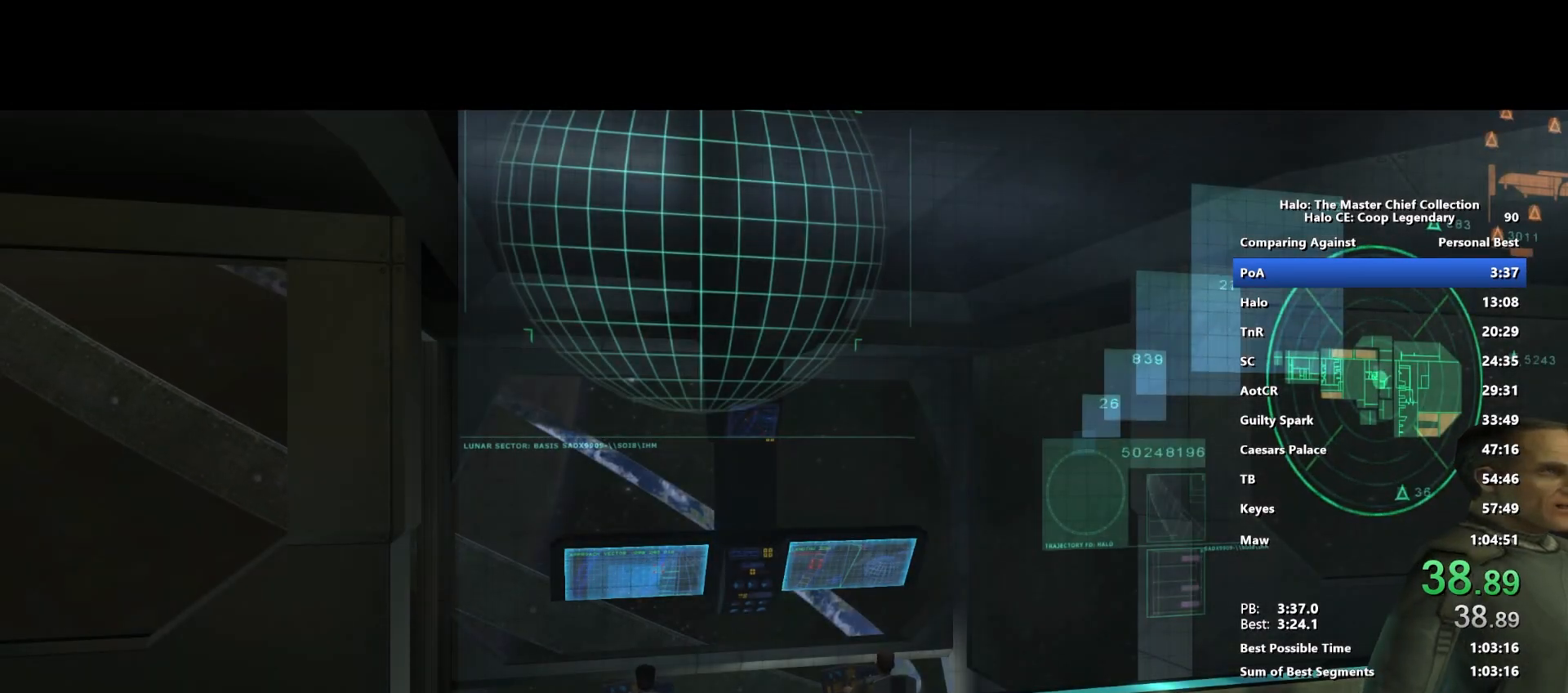
{"keys": [], "mouse": [], "mouse_move": "right", "events": []}
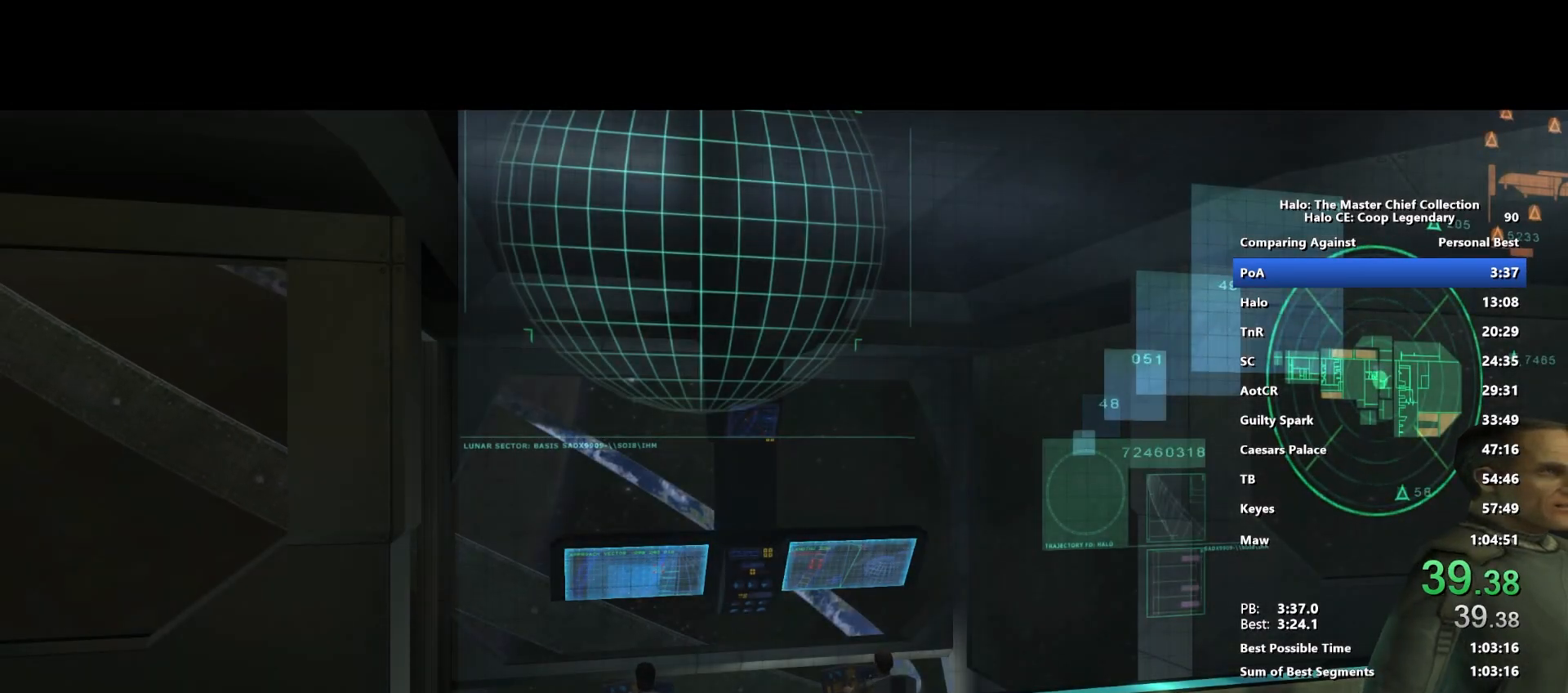
{"keys": ["a", "s"], "mouse": [], "mouse_move": "still", "events": [[183, "a", "down"], [183, "s", "down"]]}
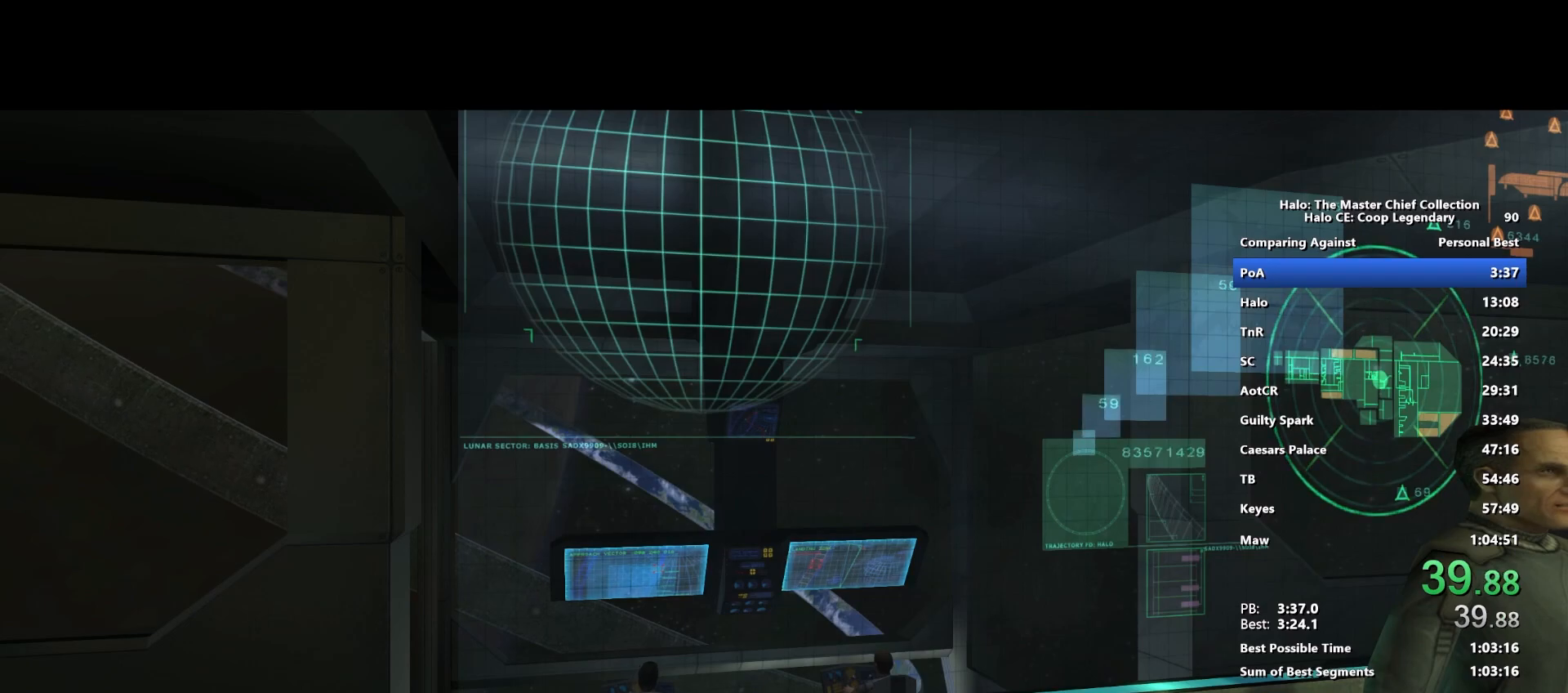
{"keys": ["a", "s"], "mouse": [], "mouse_move": "still", "events": []}
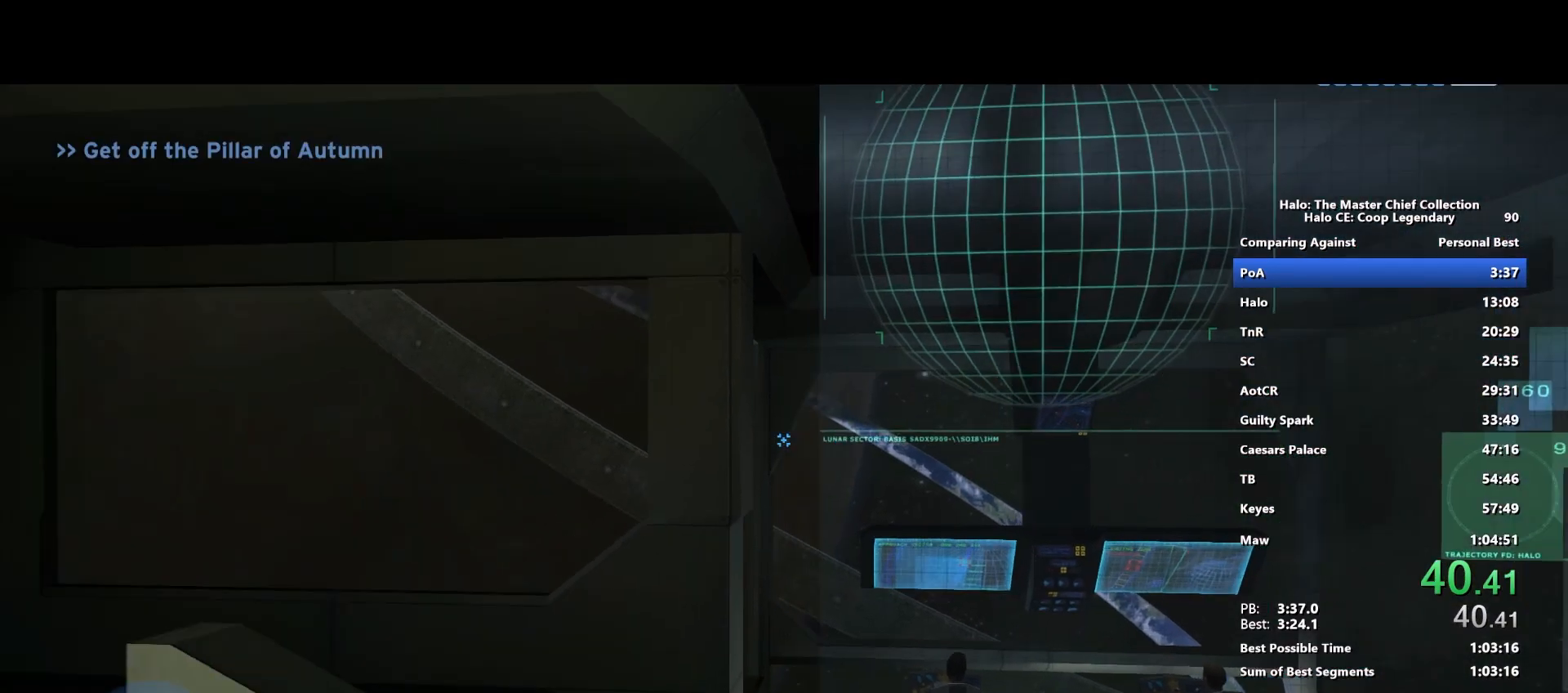
{"keys": ["w"], "mouse": [], "mouse_move": "up", "events": [[67, "s", "up"], [167, "mouse_left", "down"], [167, "w", "down"], [217, "a", "up"], [217, "mouse_right", "down"], [350, "mouse_left", "up"], [350, "mouse_right", "up"]]}
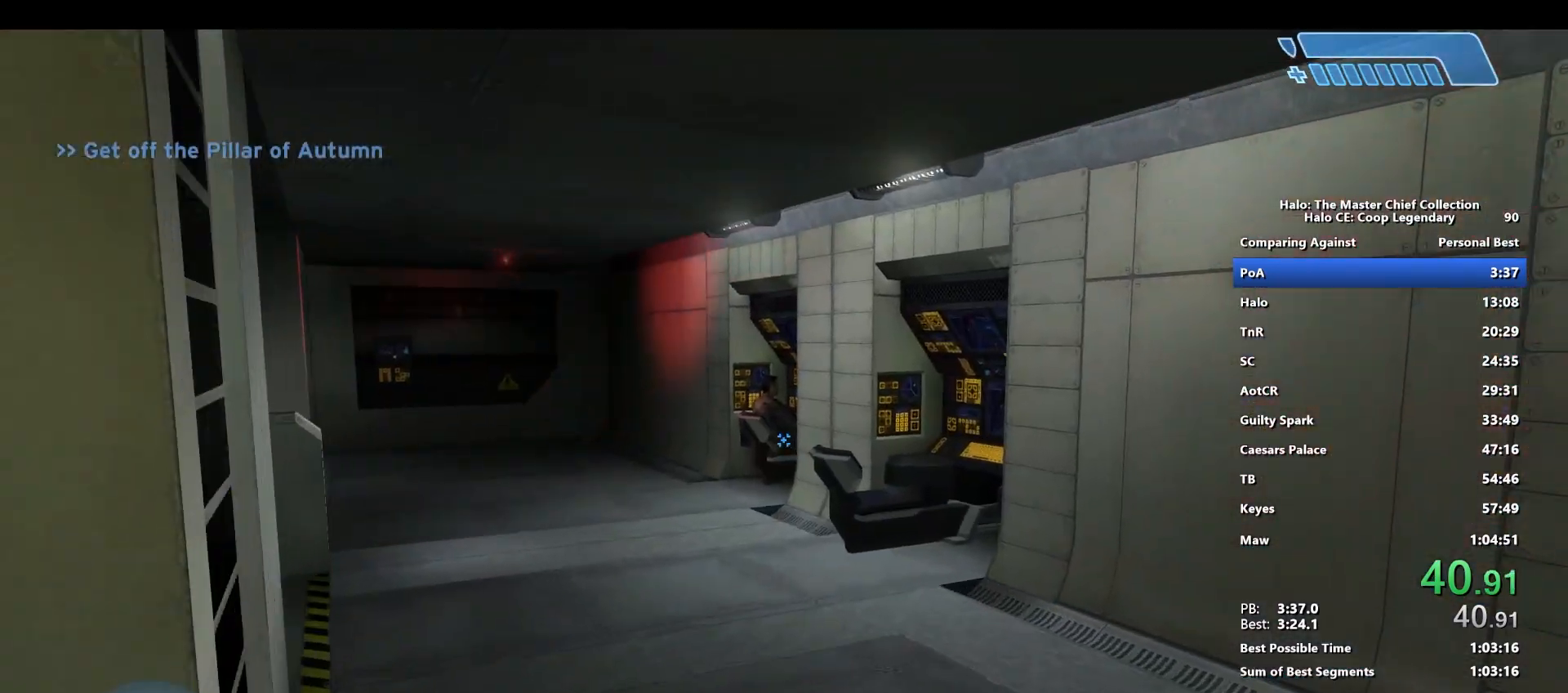
{"keys": ["w"], "mouse": [], "mouse_move": "still", "events": []}
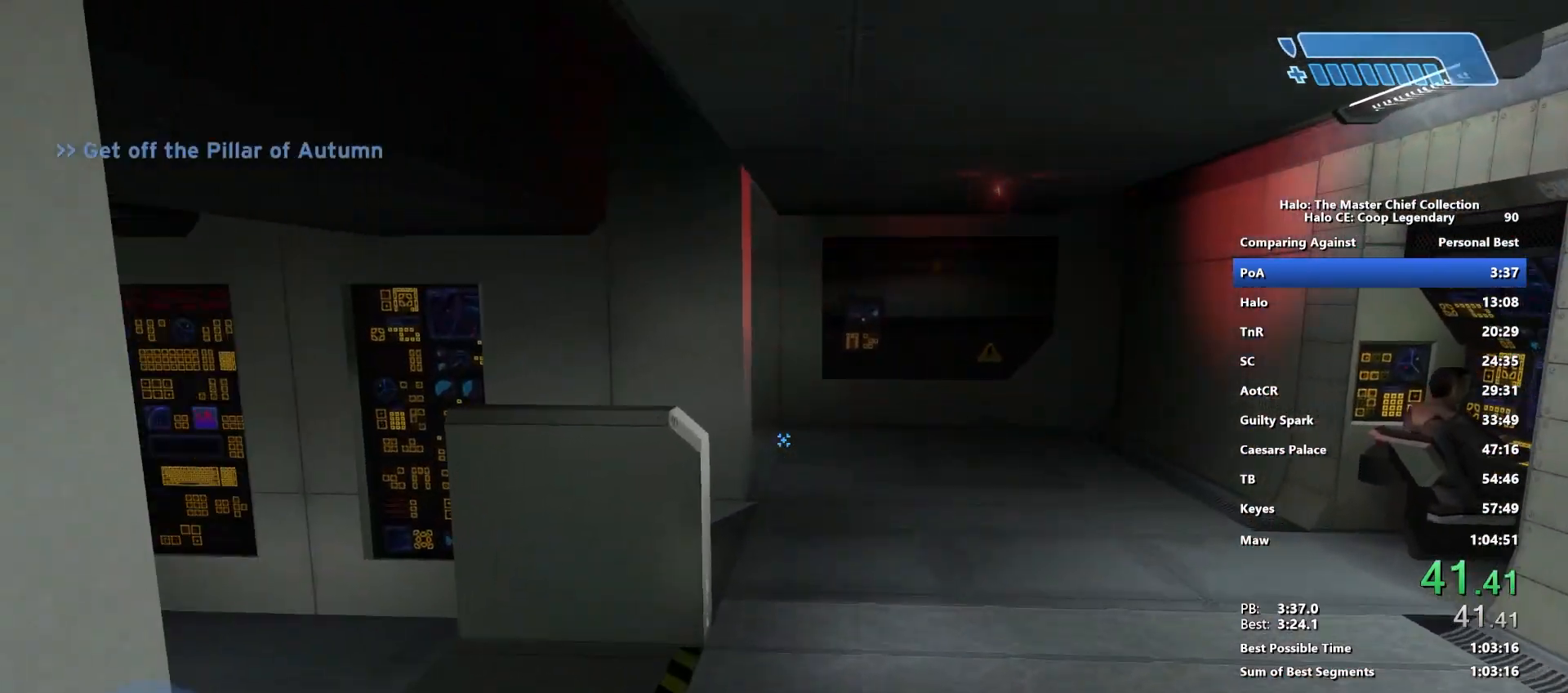
{"keys": ["w"], "mouse": [], "mouse_move": "still", "events": []}
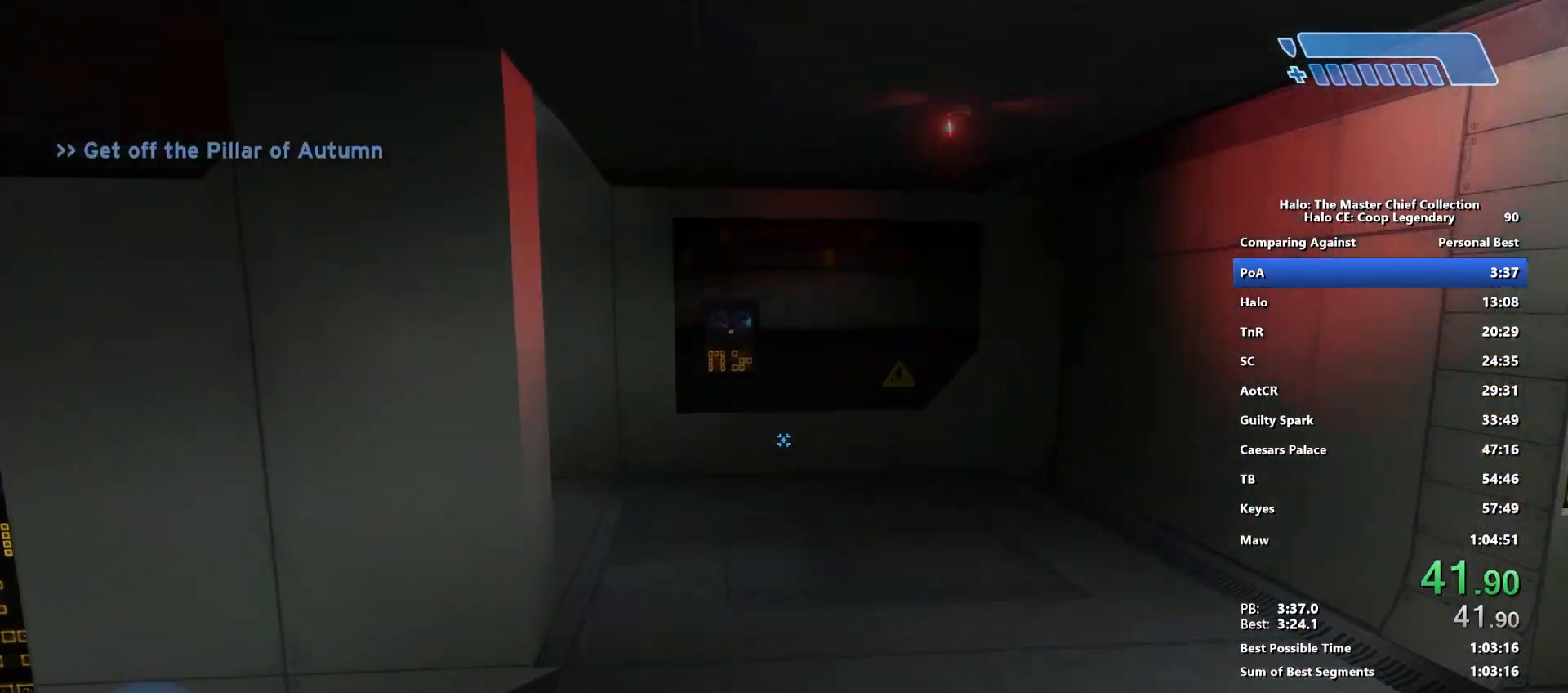
{"keys": ["w"], "mouse": [], "mouse_move": "left", "events": []}